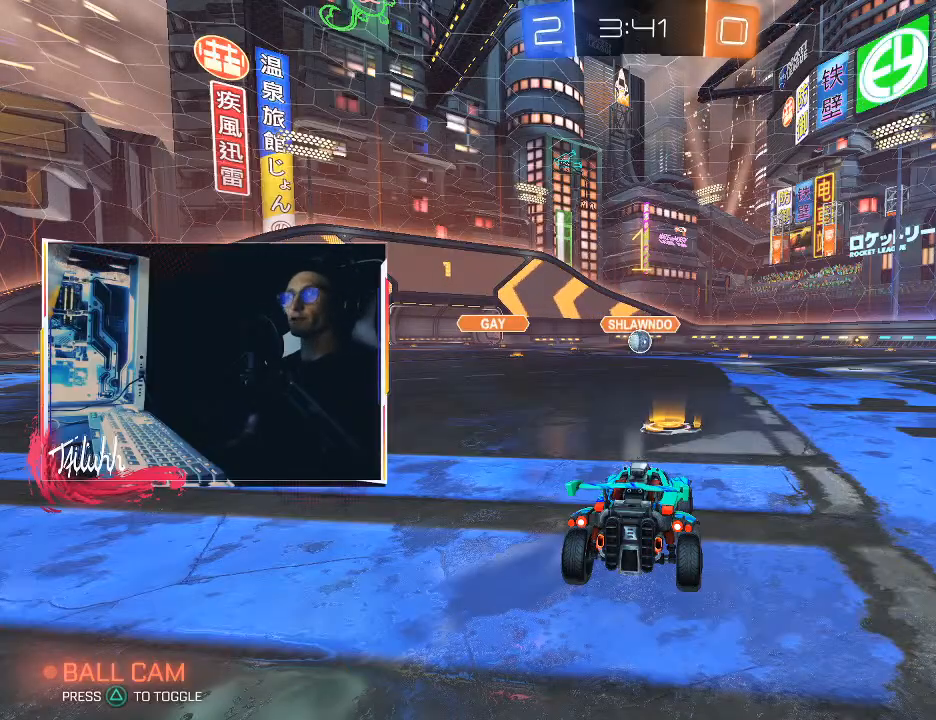
Gameplay with a controller (PlayStation layout); each line is a JSON object with the inputs held at the frame after it. "events" lists button and stick changes between this image and that frame as [ms after this image, input, new state], when the widget could be followed in between.
{"buttons": ["CIRCLE", "R2"], "left_stick": "center", "right_stick": "center", "events": [[67, "L1", "down"], [83, "CIRCLE", "down"], [83, "R2", "down"], [133, "L1", "up"]]}
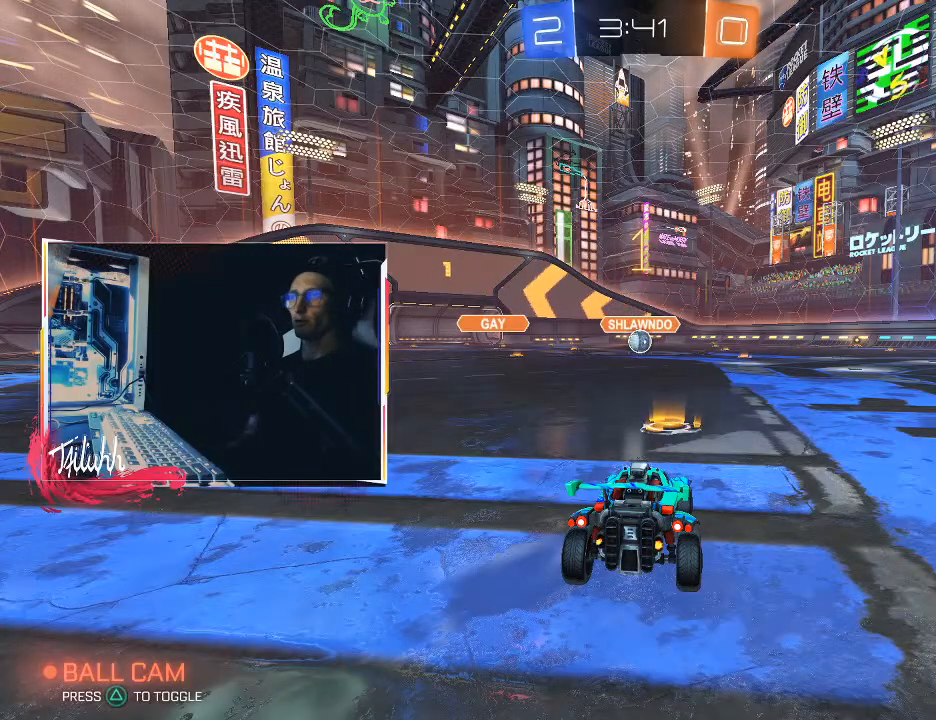
{"buttons": ["CIRCLE", "L1", "R2"], "left_stick": "down-right", "right_stick": "center", "events": [[433, "left_stick", "down-right"], [467, "L1", "down"]]}
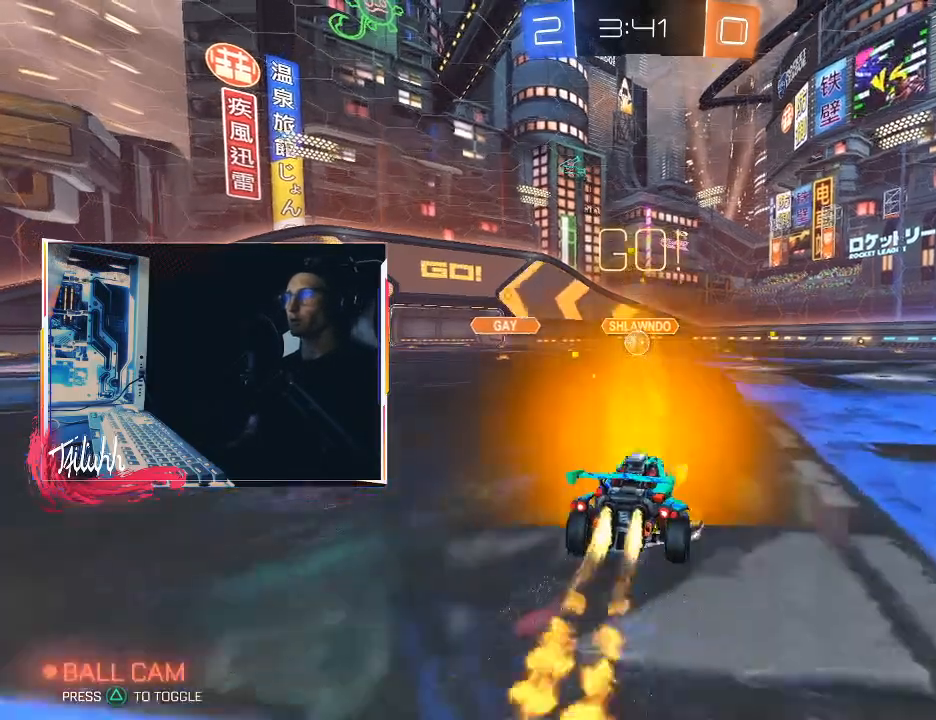
{"buttons": ["CIRCLE"], "left_stick": "left", "right_stick": "center", "events": [[33, "CROSS", "down"], [67, "CROSS", "up"], [67, "left_stick", "up-left"], [100, "CIRCLE", "up"], [133, "left_stick", "left"], [150, "CIRCLE", "down"], [150, "CROSS", "down"], [167, "TRIANGLE", "down"], [267, "CROSS", "up"], [283, "TRIANGLE", "up"], [300, "R2", "up"], [450, "L1", "up"]]}
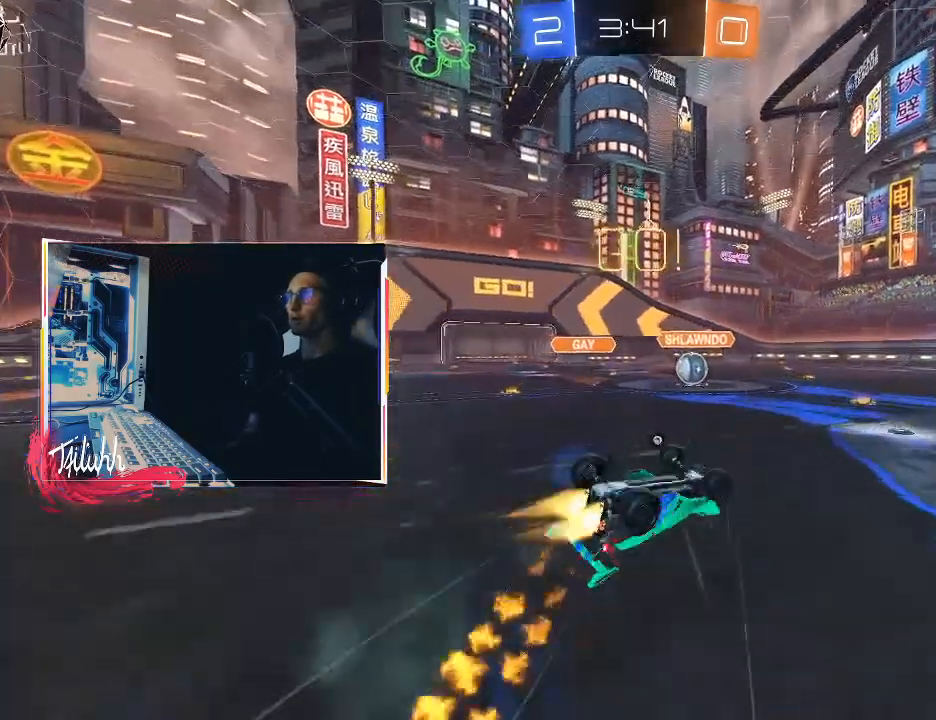
{"buttons": ["CIRCLE", "R2"], "left_stick": "center", "right_stick": "center", "events": [[183, "CIRCLE", "up"], [417, "CIRCLE", "down"], [433, "R2", "down"], [433, "left_stick", "center"]]}
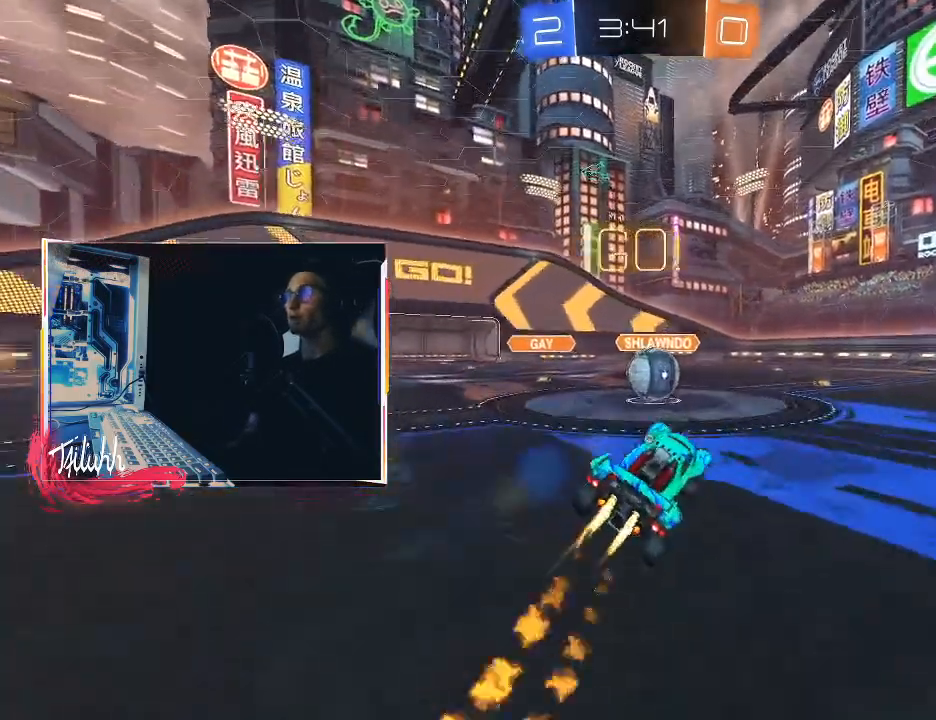
{"buttons": ["CROSS", "L1", "R2"], "left_stick": "right", "right_stick": "center", "events": [[150, "TRIANGLE", "down"], [150, "left_stick", "up-left"], [250, "TRIANGLE", "up"], [300, "CIRCLE", "up"], [350, "CROSS", "down"], [367, "L1", "down"], [383, "left_stick", "right"], [433, "CROSS", "up"], [500, "CROSS", "down"]]}
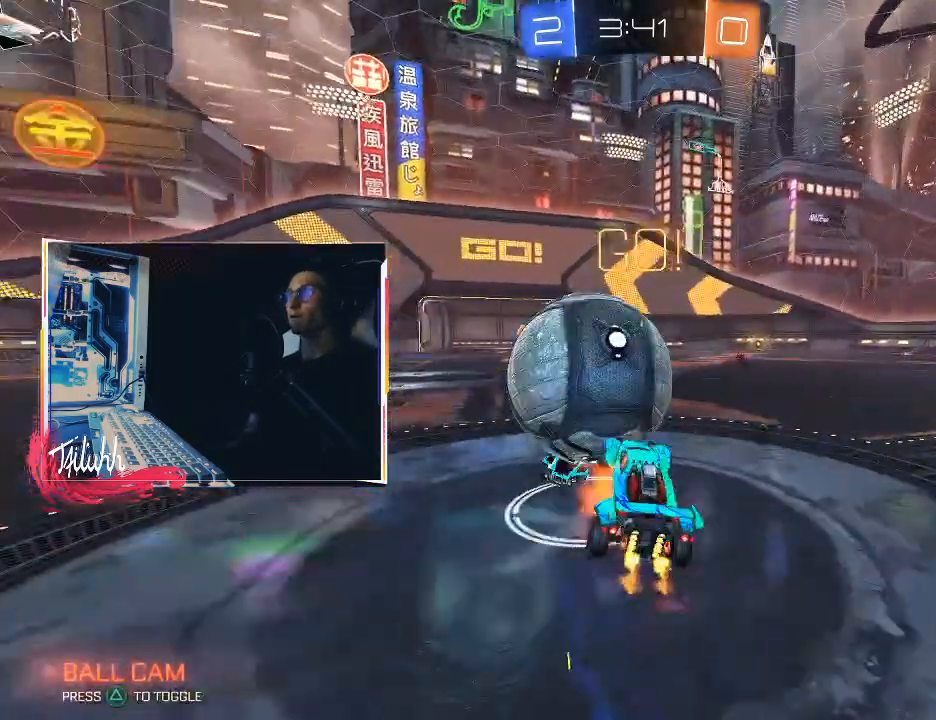
{"buttons": ["TRIANGLE", "R2"], "left_stick": "up-right", "right_stick": "center", "events": [[50, "CROSS", "up"], [167, "CROSS", "down"], [250, "CROSS", "up"], [400, "TRIANGLE", "down"], [450, "L1", "up"], [450, "left_stick", "up-right"]]}
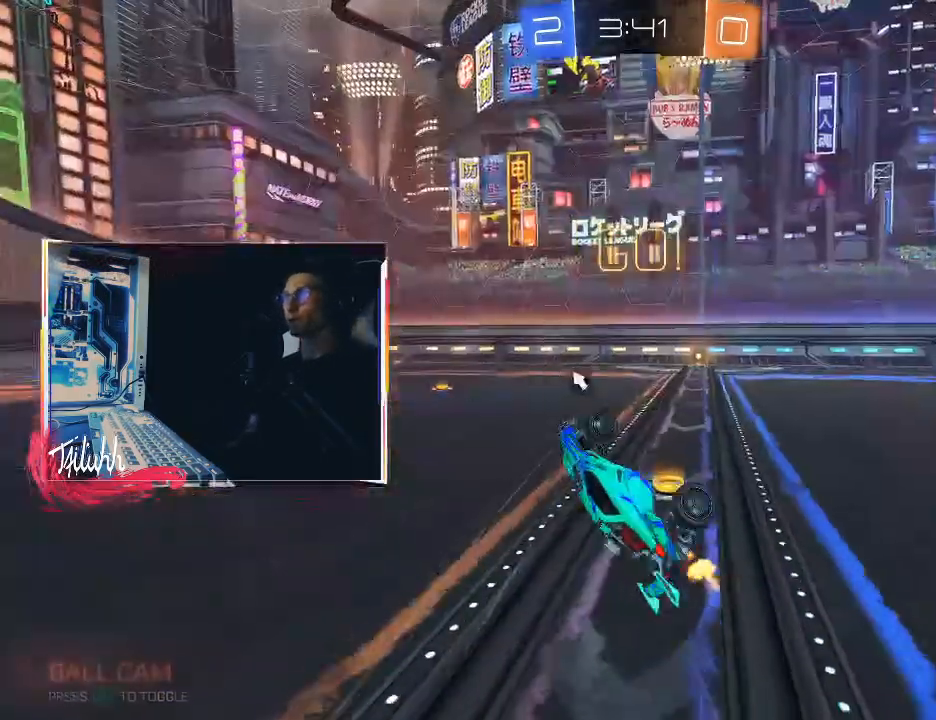
{"buttons": ["R2"], "left_stick": "up-right", "right_stick": "center", "events": [[33, "TRIANGLE", "up"], [333, "TRIANGLE", "down"], [450, "TRIANGLE", "up"]]}
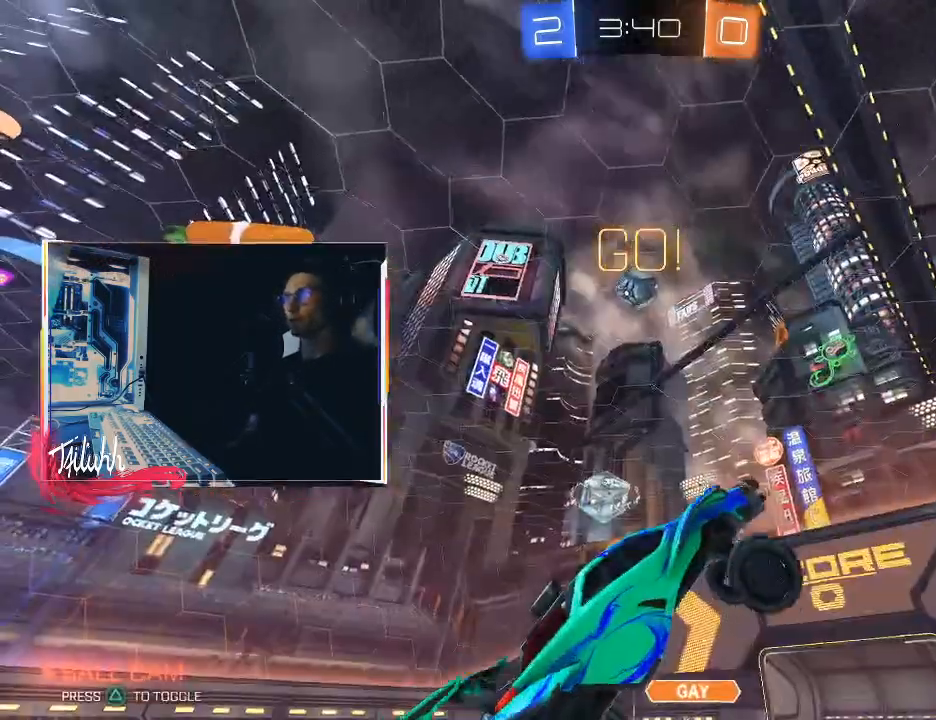
{"buttons": ["CIRCLE", "R2"], "left_stick": "center", "right_stick": "center", "events": [[50, "left_stick", "right"], [67, "CIRCLE", "down"], [300, "TRIANGLE", "down"], [333, "left_stick", "center"], [400, "TRIANGLE", "up"]]}
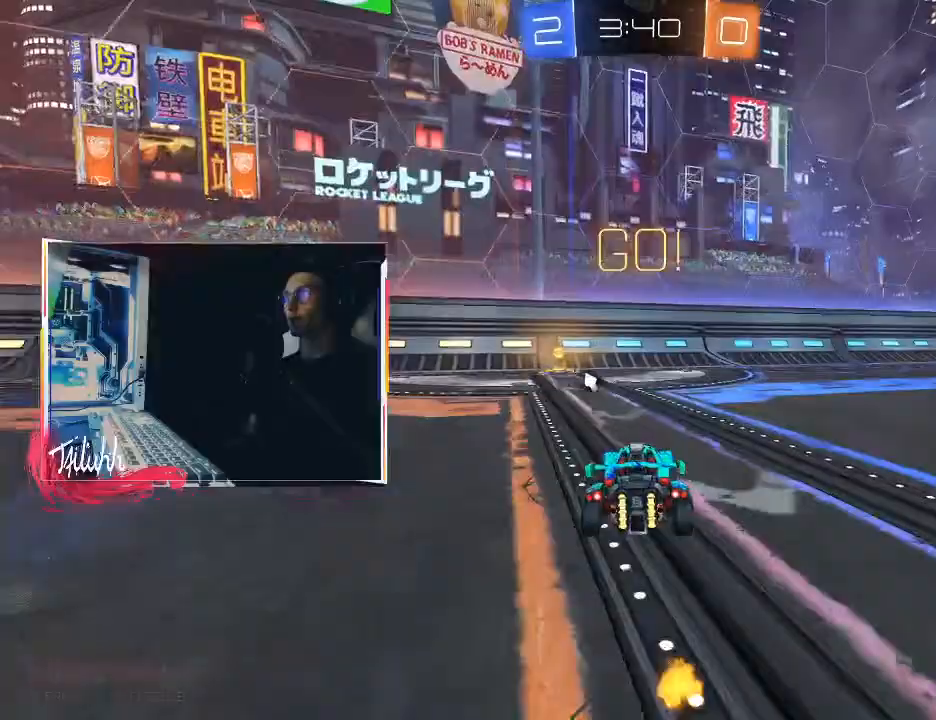
{"buttons": ["R2"], "left_stick": "up-left", "right_stick": "center", "events": [[50, "CIRCLE", "up"], [117, "TRIANGLE", "down"], [250, "TRIANGLE", "up"], [283, "left_stick", "up-left"]]}
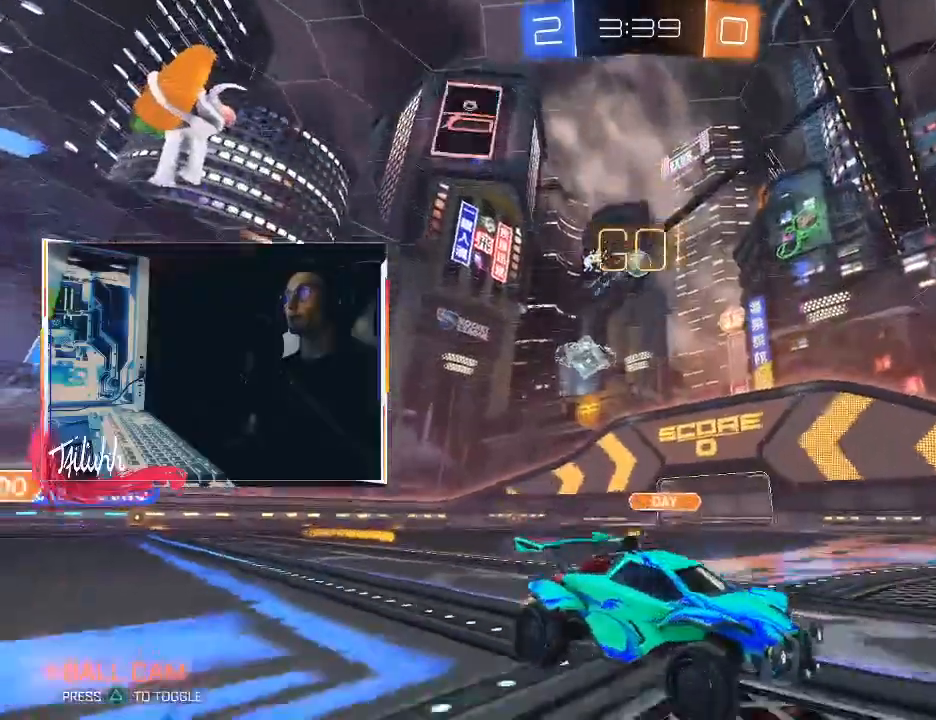
{"buttons": [], "left_stick": "up-left", "right_stick": "center", "events": [[33, "L1", "down"], [100, "L1", "up"], [367, "R2", "up"], [400, "left_stick", "center"], [450, "left_stick", "up-left"]]}
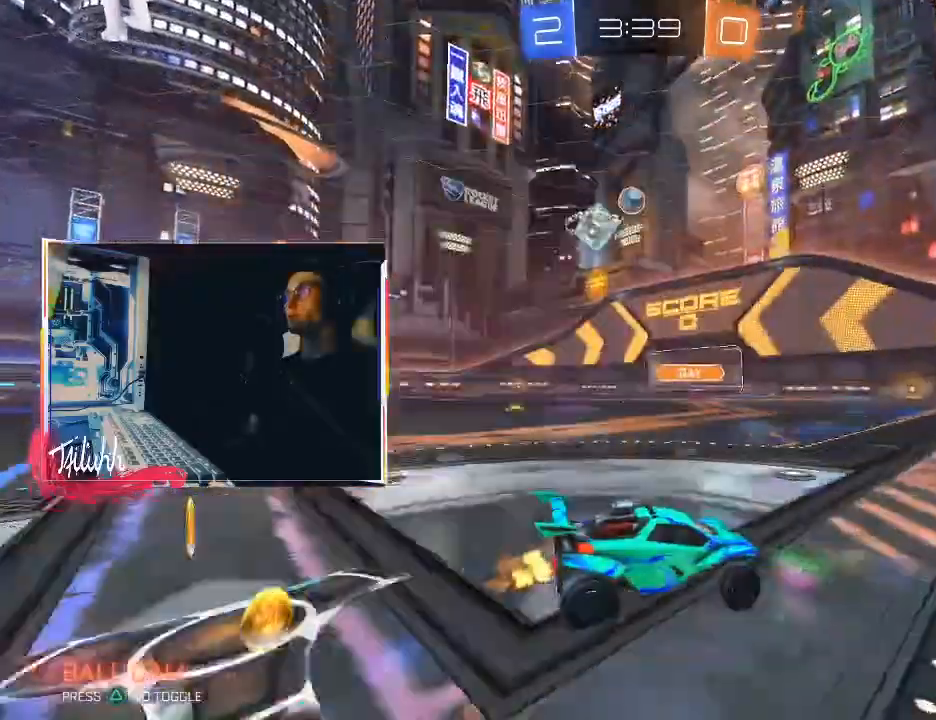
{"buttons": ["L1", "R2"], "left_stick": "up-left", "right_stick": "center", "events": [[17, "L1", "down"], [117, "L1", "up"], [167, "R2", "down"], [467, "L1", "down"]]}
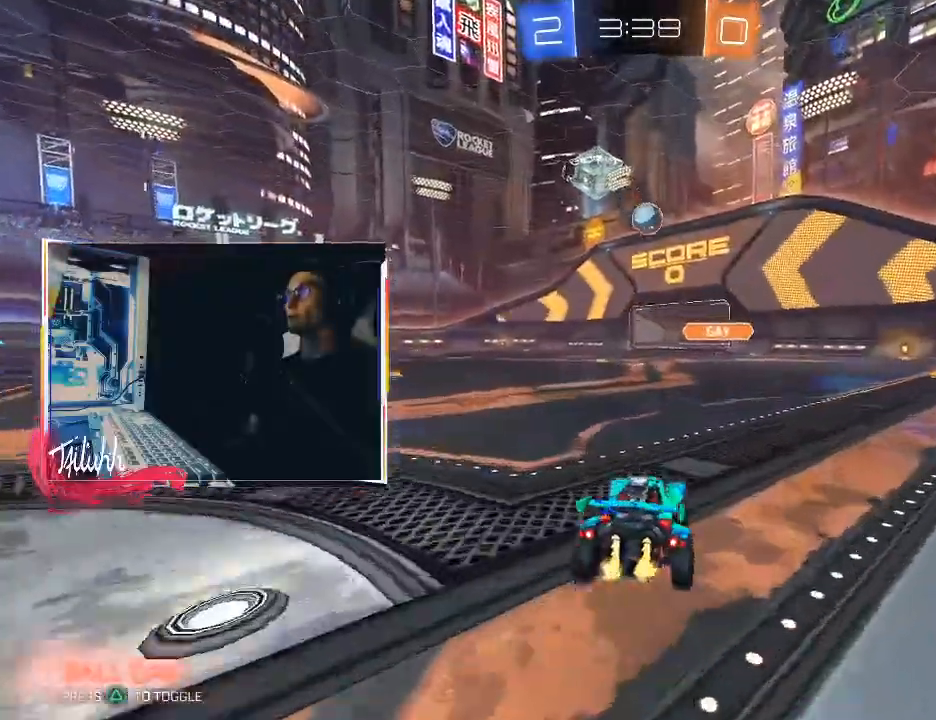
{"buttons": ["CIRCLE", "R2"], "left_stick": "up-left", "right_stick": "center", "events": [[50, "L1", "up"], [150, "L1", "down"], [200, "L1", "up"], [467, "CIRCLE", "down"]]}
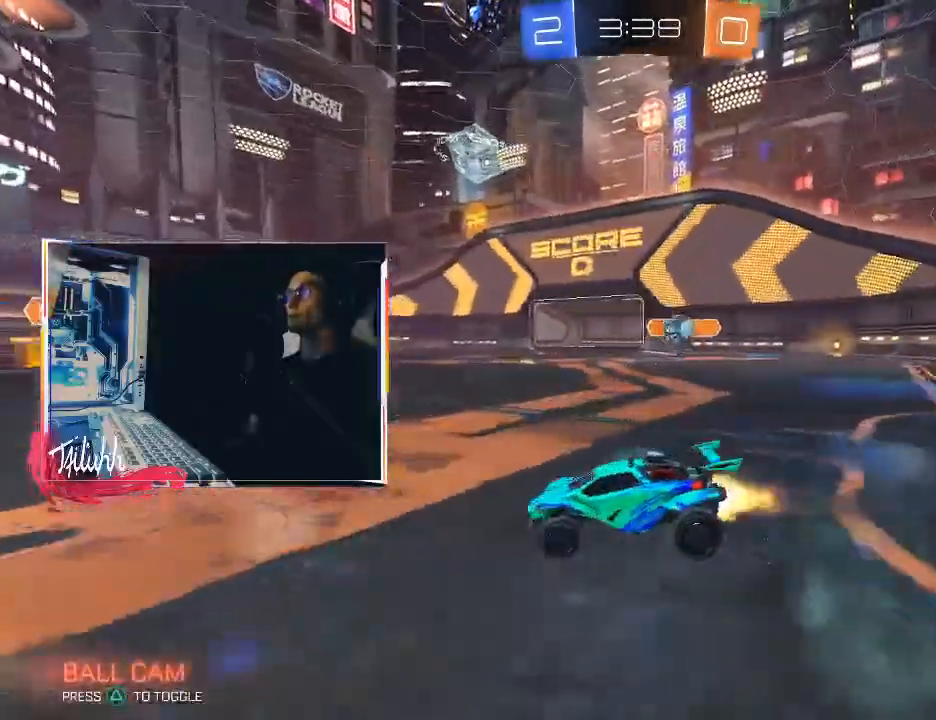
{"buttons": ["CIRCLE", "R2"], "left_stick": "up-left", "right_stick": "center", "events": [[217, "CIRCLE", "up"], [317, "CIRCLE", "down"]]}
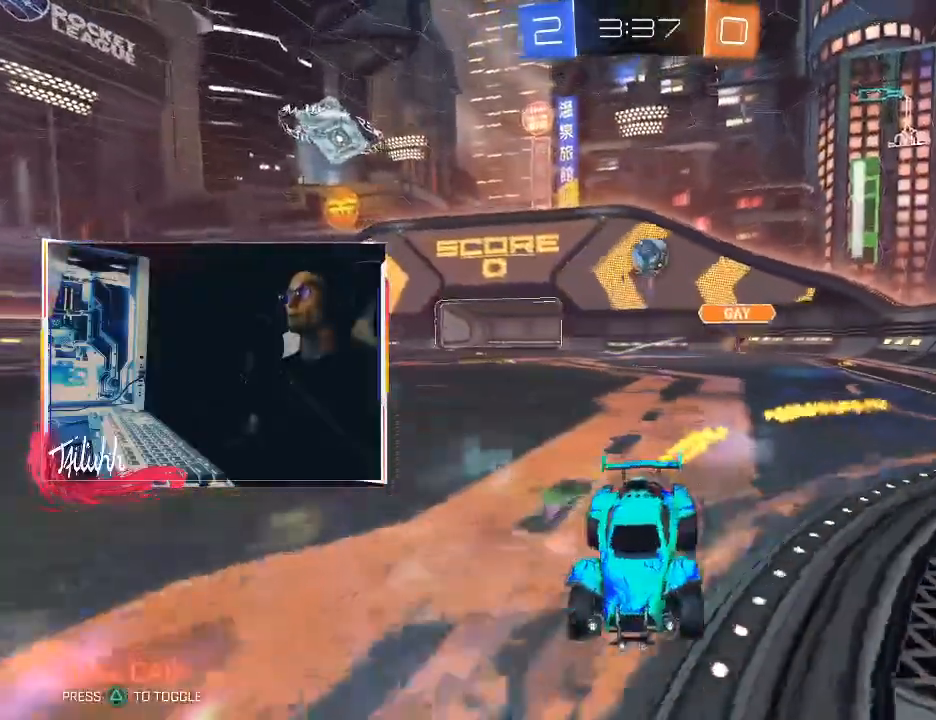
{"buttons": ["TRIANGLE"], "left_stick": "center", "right_stick": "center", "events": [[17, "left_stick", "up"], [50, "CROSS", "down"], [150, "CROSS", "up"], [200, "CROSS", "down"], [333, "CROSS", "up"], [333, "R2", "up"], [367, "CIRCLE", "up"], [383, "left_stick", "center"], [467, "TRIANGLE", "down"]]}
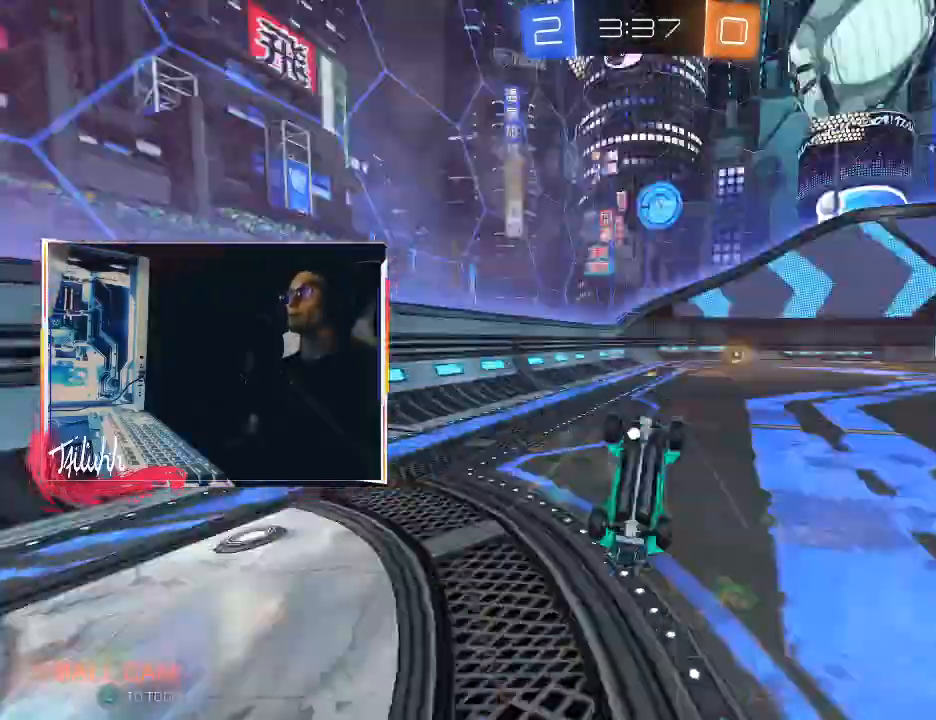
{"buttons": ["TRIANGLE", "R2"], "left_stick": "right", "right_stick": "center", "events": [[100, "TRIANGLE", "up"], [217, "R2", "down"], [467, "TRIANGLE", "down"], [483, "left_stick", "right"]]}
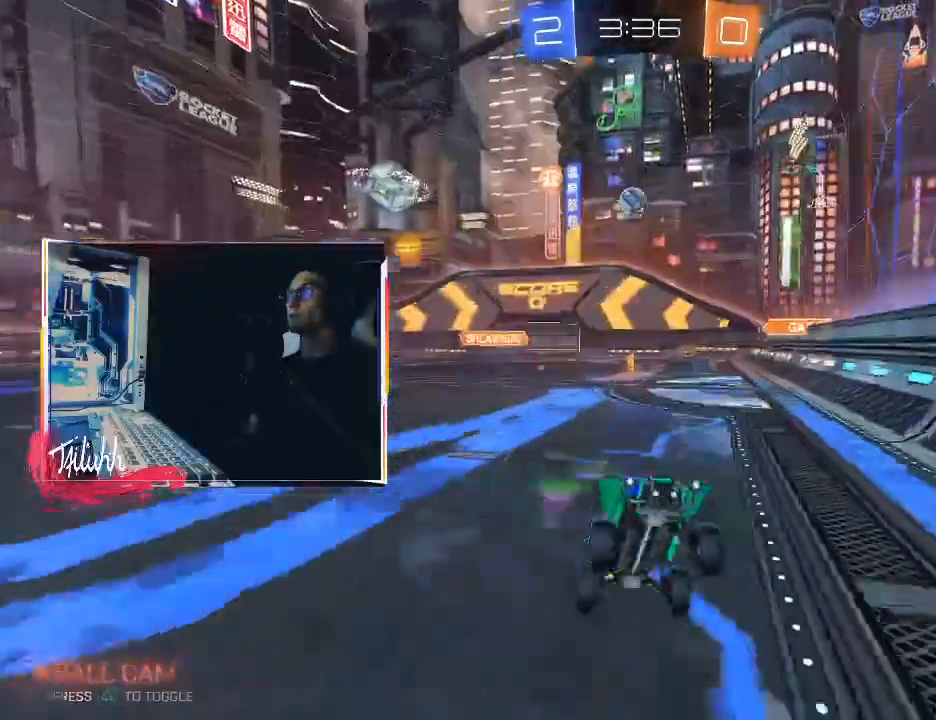
{"buttons": ["R2"], "left_stick": "left", "right_stick": "center", "events": [[100, "TRIANGLE", "up"], [333, "left_stick", "center"], [350, "L1", "down"], [400, "left_stick", "left"], [483, "L1", "up"]]}
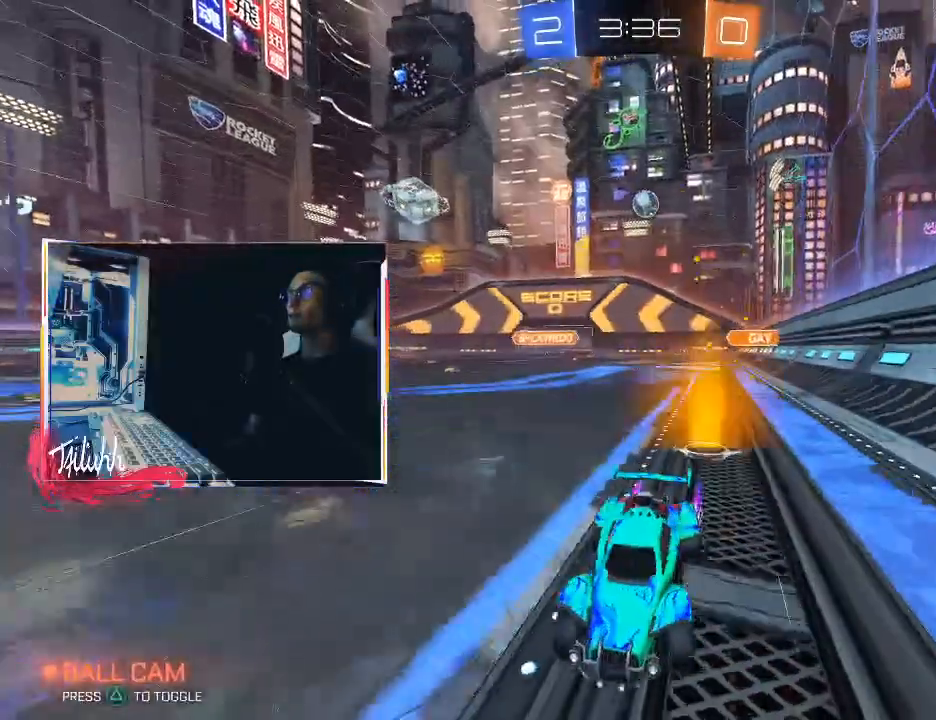
{"buttons": ["L2"], "left_stick": "right", "right_stick": "center", "events": [[67, "L1", "down"], [133, "R2", "up"], [183, "L1", "up"], [233, "L1", "down"], [333, "L1", "up"], [433, "L2", "down"], [483, "left_stick", "right"]]}
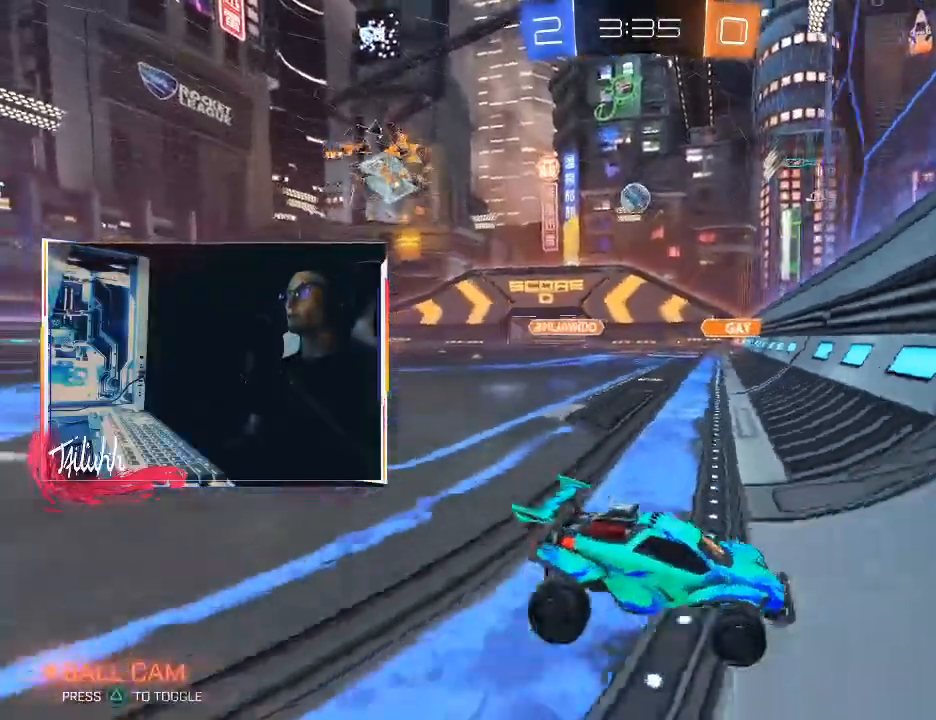
{"buttons": ["CIRCLE", "R2"], "left_stick": "up-left", "right_stick": "center", "events": [[283, "R2", "down"], [317, "L2", "up"], [350, "left_stick", "up-left"], [400, "CIRCLE", "down"]]}
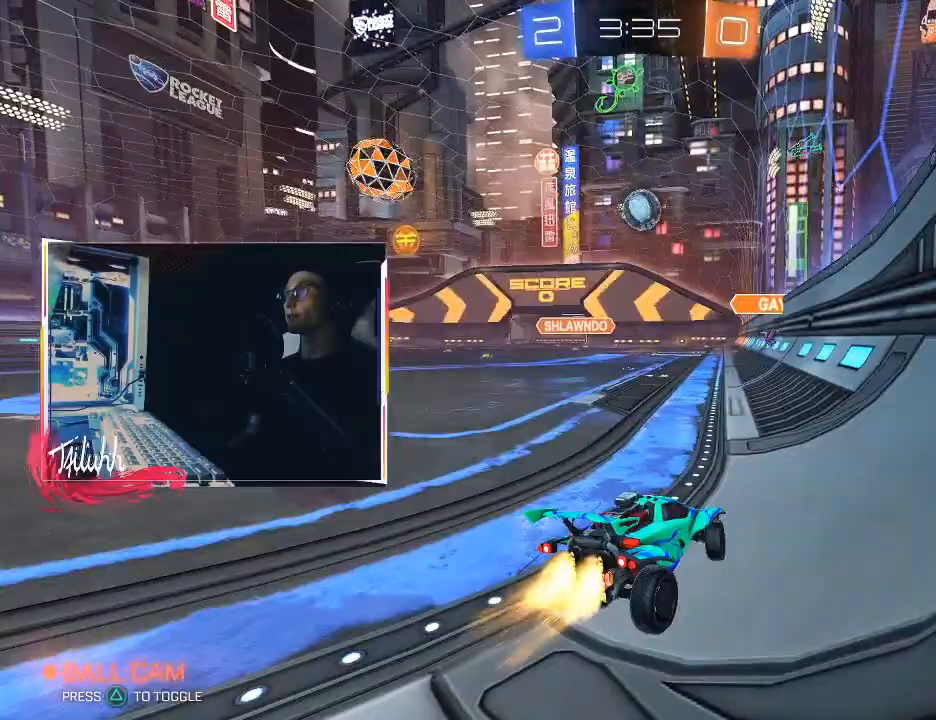
{"buttons": ["CIRCLE", "R2"], "left_stick": "up-left", "right_stick": "center", "events": [[267, "CIRCLE", "up"], [333, "left_stick", "down-right"], [433, "left_stick", "up-left"], [450, "CIRCLE", "down"]]}
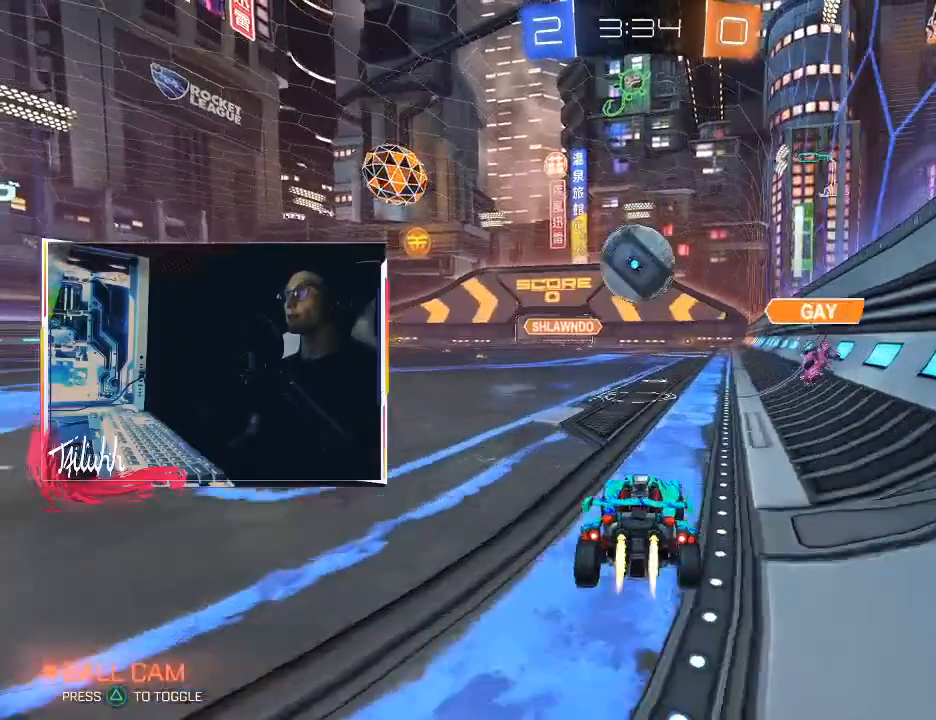
{"buttons": ["CIRCLE", "R2"], "left_stick": "up-left", "right_stick": "center", "events": [[17, "left_stick", "center"], [67, "left_stick", "left"], [167, "left_stick", "center"], [250, "left_stick", "up-left"]]}
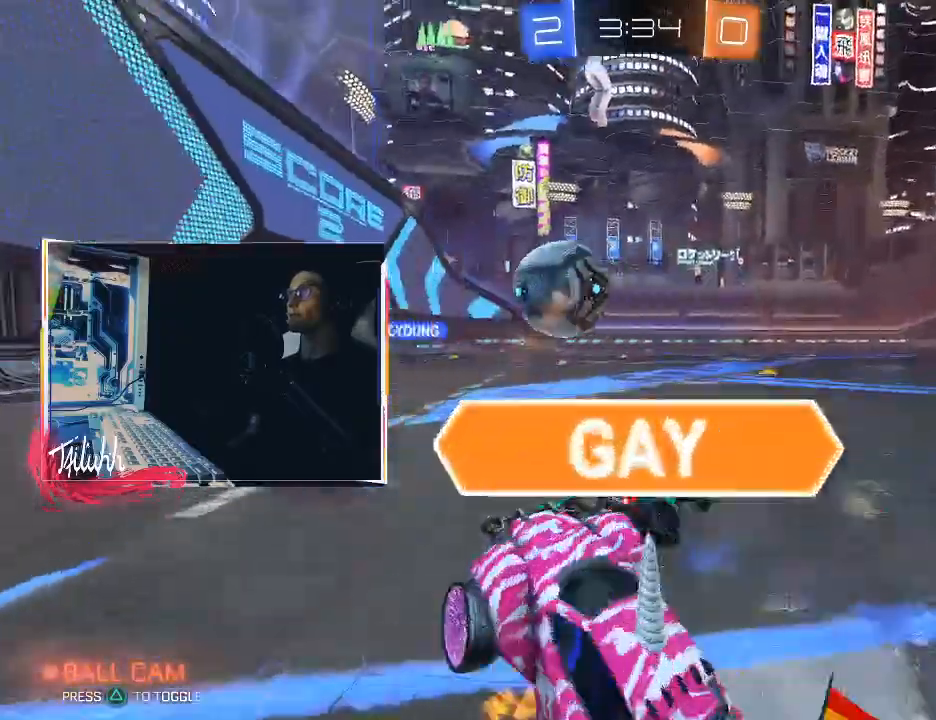
{"buttons": ["L1", "R2"], "left_stick": "down", "right_stick": "center", "events": [[150, "left_stick", "center"], [283, "CIRCLE", "up"], [350, "left_stick", "down-right"], [400, "L1", "down"], [483, "left_stick", "down"]]}
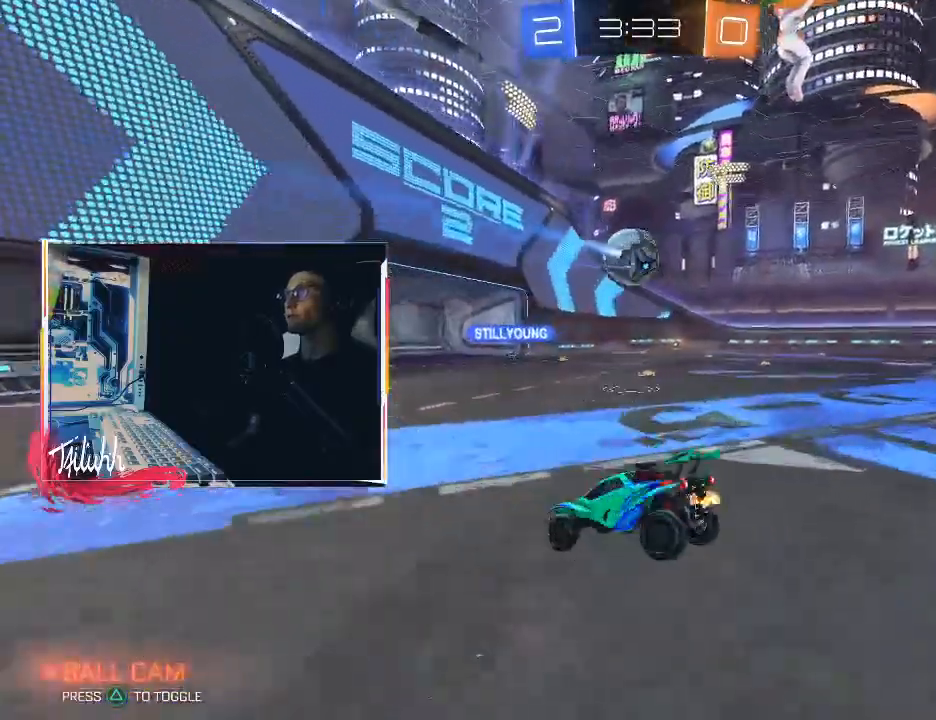
{"buttons": ["L1"], "left_stick": "down-right", "right_stick": "center", "events": [[50, "R2", "up"], [83, "left_stick", "center"], [167, "left_stick", "down"], [183, "CROSS", "down"], [250, "CROSS", "up"], [300, "left_stick", "down-right"], [317, "CROSS", "down"], [400, "CROSS", "up"]]}
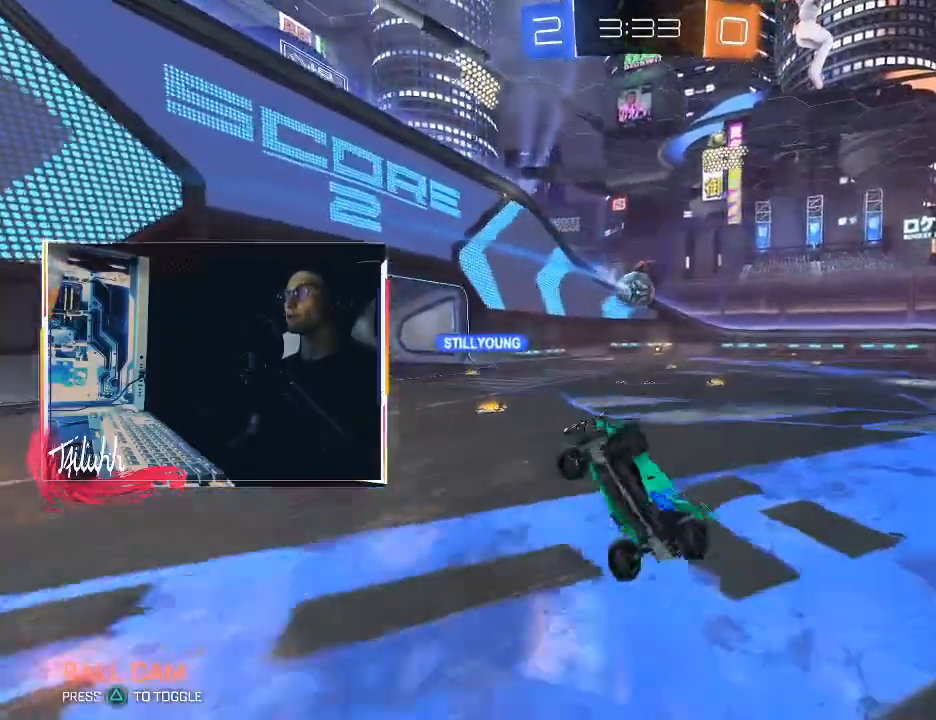
{"buttons": ["R1"], "left_stick": "up-right", "right_stick": "center", "events": [[150, "R1", "down"], [167, "CIRCLE", "down"], [167, "left_stick", "up"], [450, "left_stick", "up-right"], [483, "CIRCLE", "up"], [500, "L1", "up"]]}
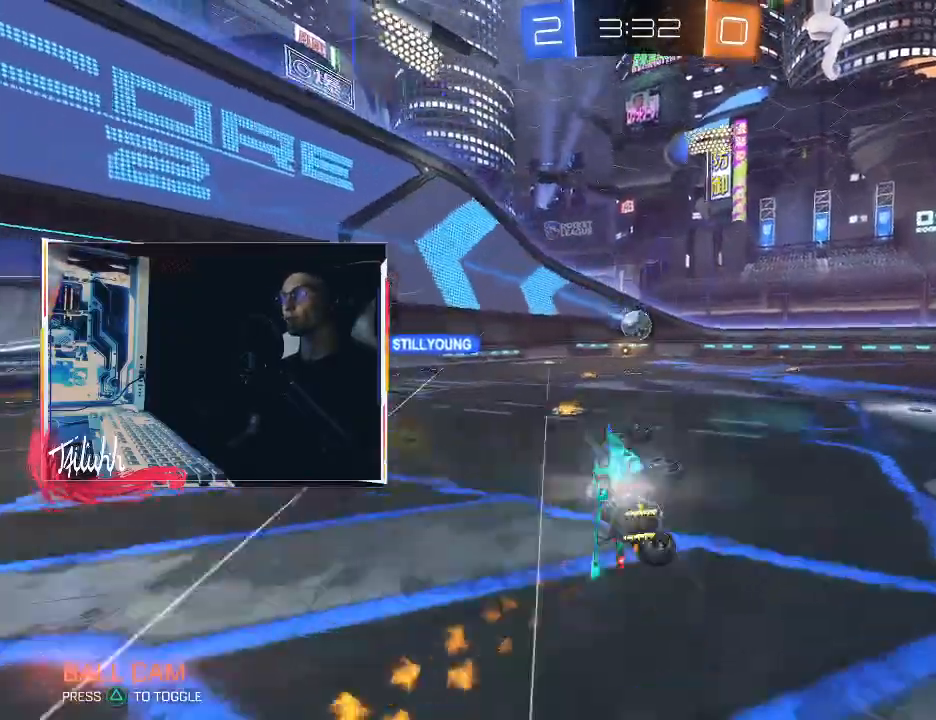
{"buttons": ["R2"], "left_stick": "left", "right_stick": "center", "events": [[67, "R1", "up"], [300, "R2", "down"], [333, "left_stick", "center"], [467, "left_stick", "left"]]}
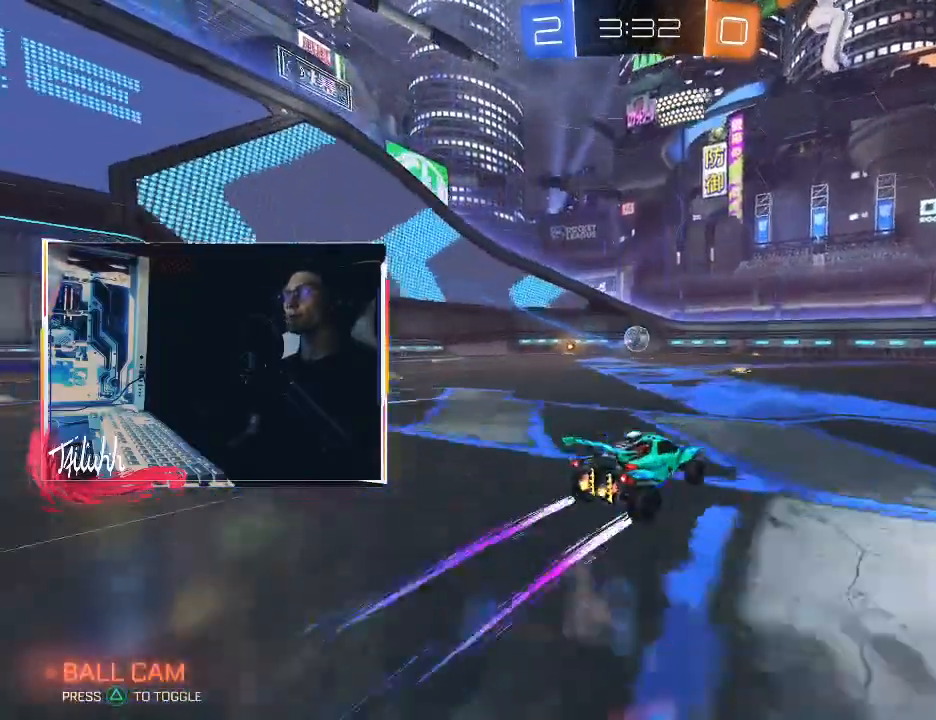
{"buttons": ["R2"], "left_stick": "center", "right_stick": "center", "events": [[167, "left_stick", "center"]]}
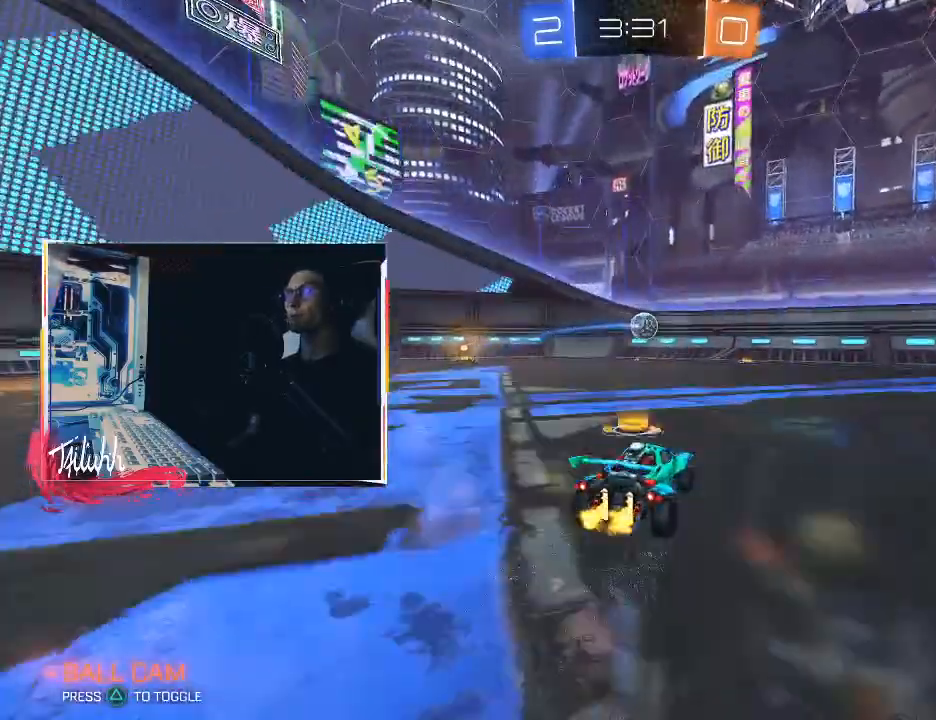
{"buttons": ["CIRCLE", "L1", "R2"], "left_stick": "up-left", "right_stick": "center", "events": [[17, "left_stick", "right"], [183, "left_stick", "up-left"], [433, "L1", "down"], [483, "CIRCLE", "down"]]}
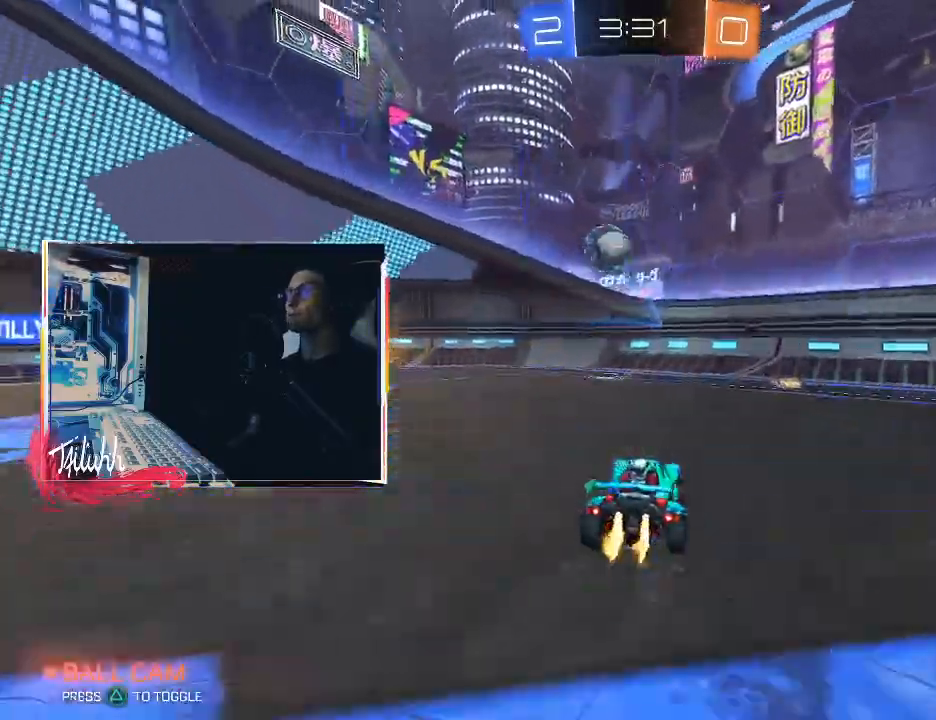
{"buttons": ["CIRCLE", "R2"], "left_stick": "up-left", "right_stick": "center", "events": [[17, "L1", "up"], [83, "TRIANGLE", "down"], [167, "CIRCLE", "up"], [167, "TRIANGLE", "up"], [333, "TRIANGLE", "down"], [350, "CIRCLE", "down"], [367, "left_stick", "center"], [417, "TRIANGLE", "up"], [483, "left_stick", "up-left"]]}
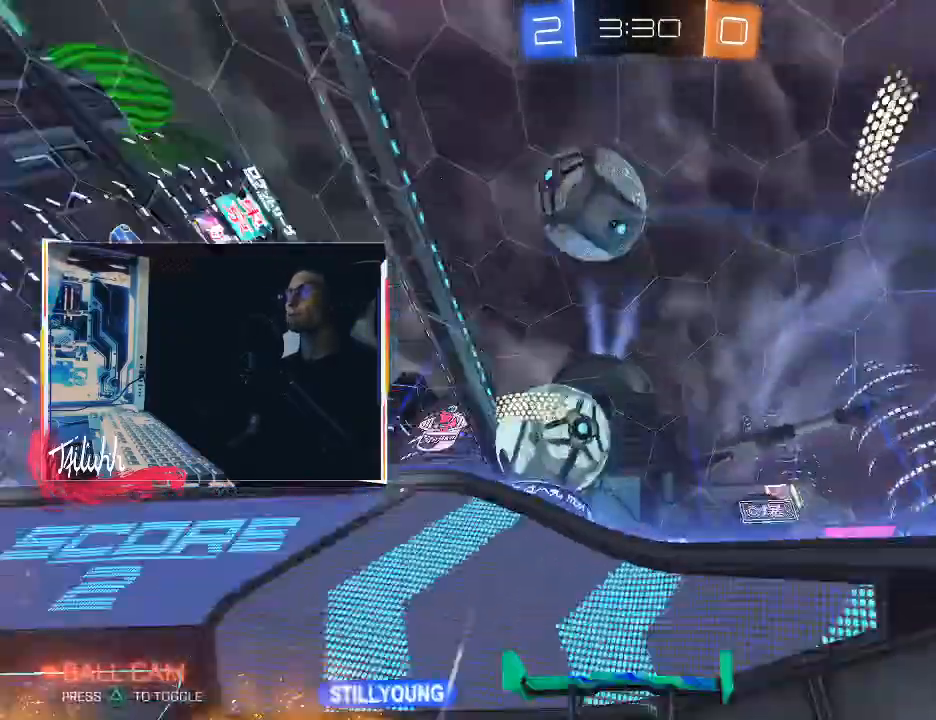
{"buttons": ["R2"], "left_stick": "up-left", "right_stick": "center", "events": [[33, "CIRCLE", "up"], [133, "left_stick", "center"], [250, "CIRCLE", "down"], [283, "left_stick", "up-left"], [317, "L1", "down"], [383, "L1", "up"], [450, "CIRCLE", "up"]]}
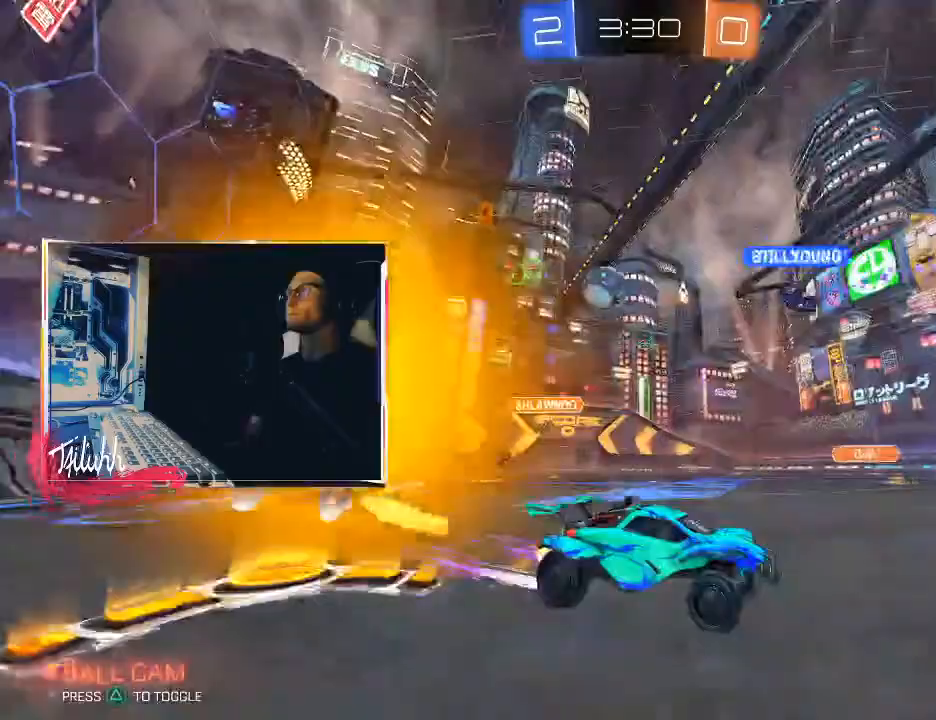
{"buttons": ["R2"], "left_stick": "up-left", "right_stick": "center", "events": [[33, "L1", "down"], [100, "L1", "up"], [133, "CIRCLE", "down"], [483, "CIRCLE", "up"]]}